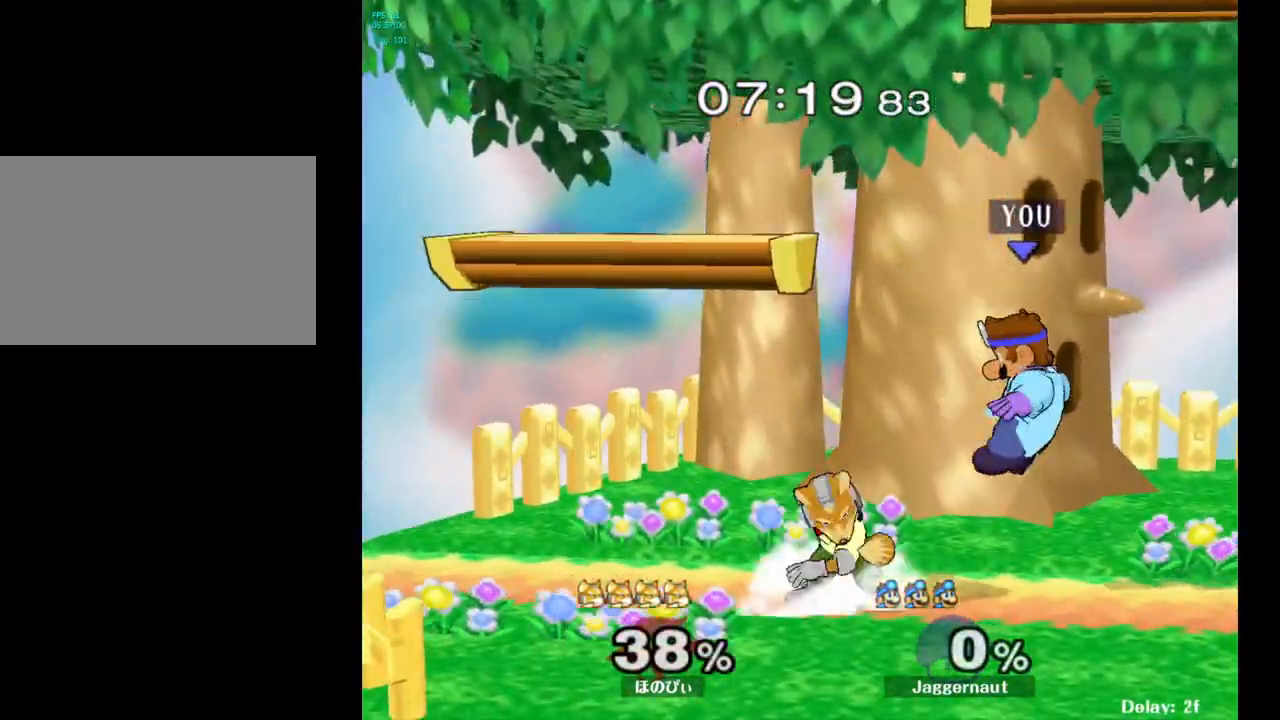
Gameplay with a controller (Nintendo layout); each line is a JSON object with the inputs held at the frame after it. "events" lists button and stick changes between this image and that frame as [ms after this image, input, new state], when the widget could be followed in between. Not read: L3 R3.
{"buttons": [], "left_stick": "center", "right_stick": "center", "events": [[50, "left_stick", "center"], [250, "A", "down"], [350, "A", "up"]]}
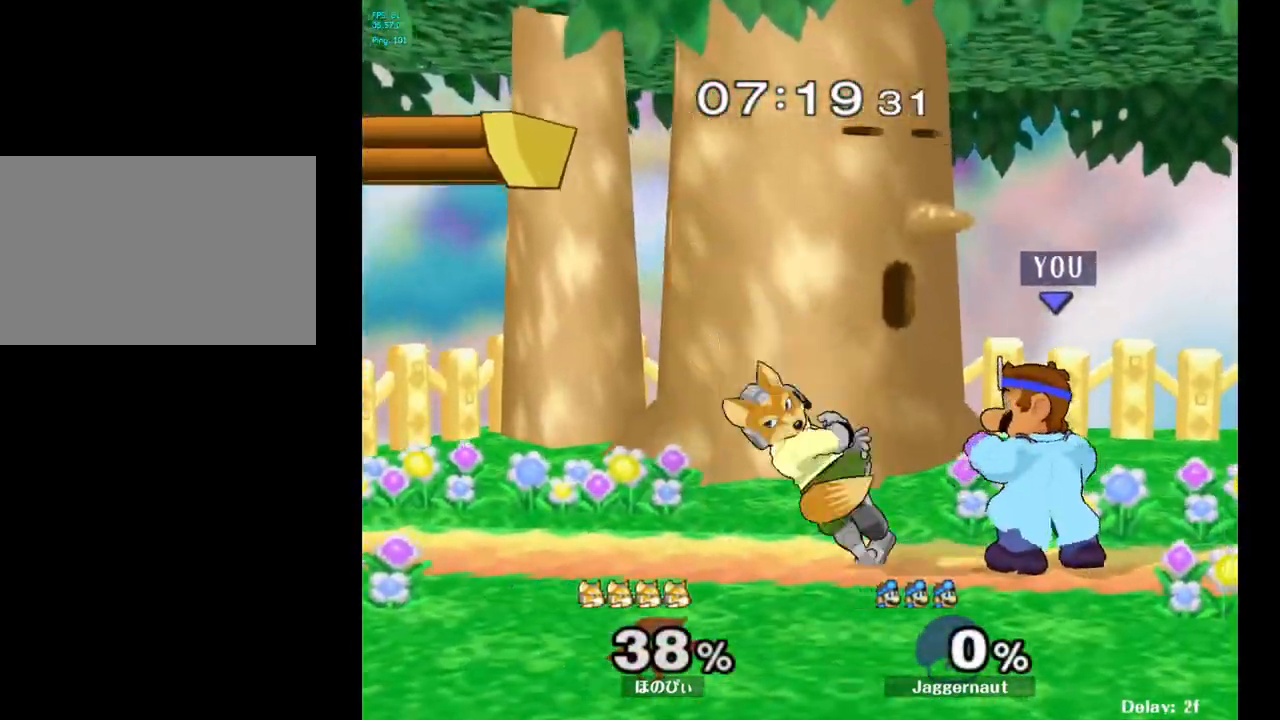
{"buttons": [], "left_stick": "center", "right_stick": "center", "events": [[33, "left_stick", "right"], [133, "Y", "down"], [133, "left_stick", "left"], [183, "Y", "up"], [217, "left_stick", "center"], [283, "A", "down"], [383, "A", "up"]]}
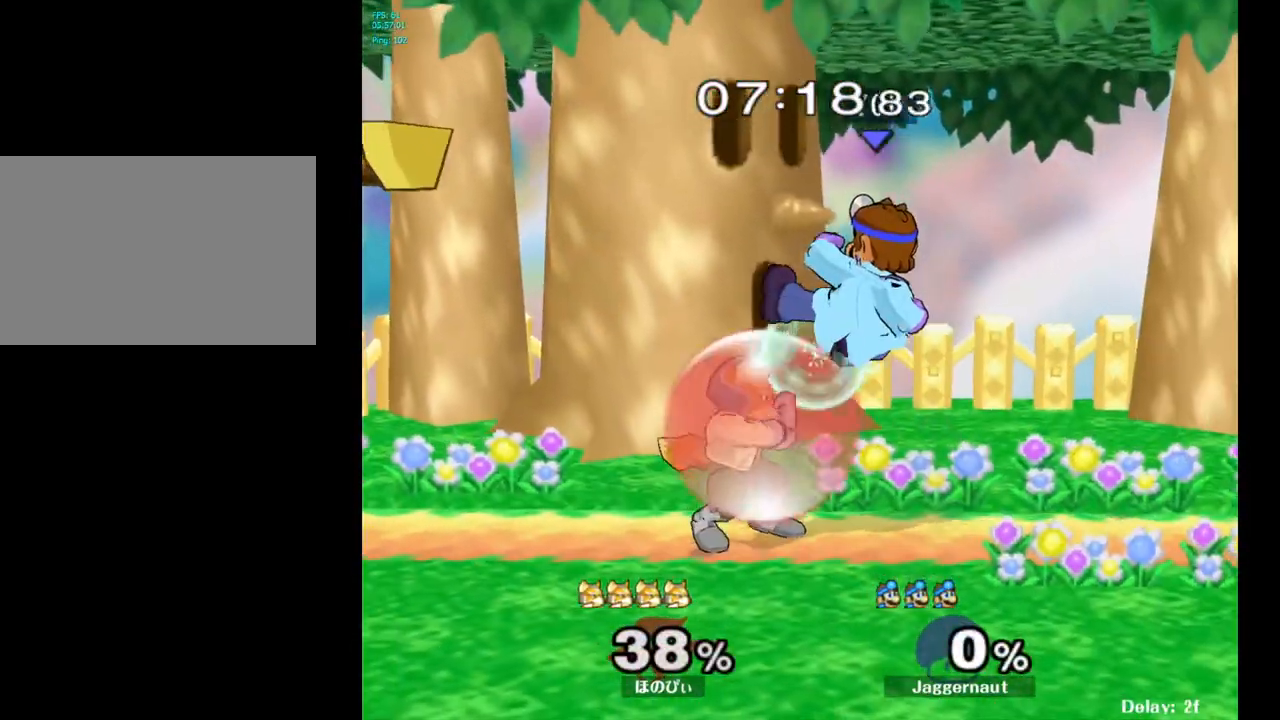
{"buttons": ["R1"], "left_stick": "center", "right_stick": "center", "events": [[100, "left_stick", "down-left"], [133, "R1", "down"], [283, "left_stick", "center"]]}
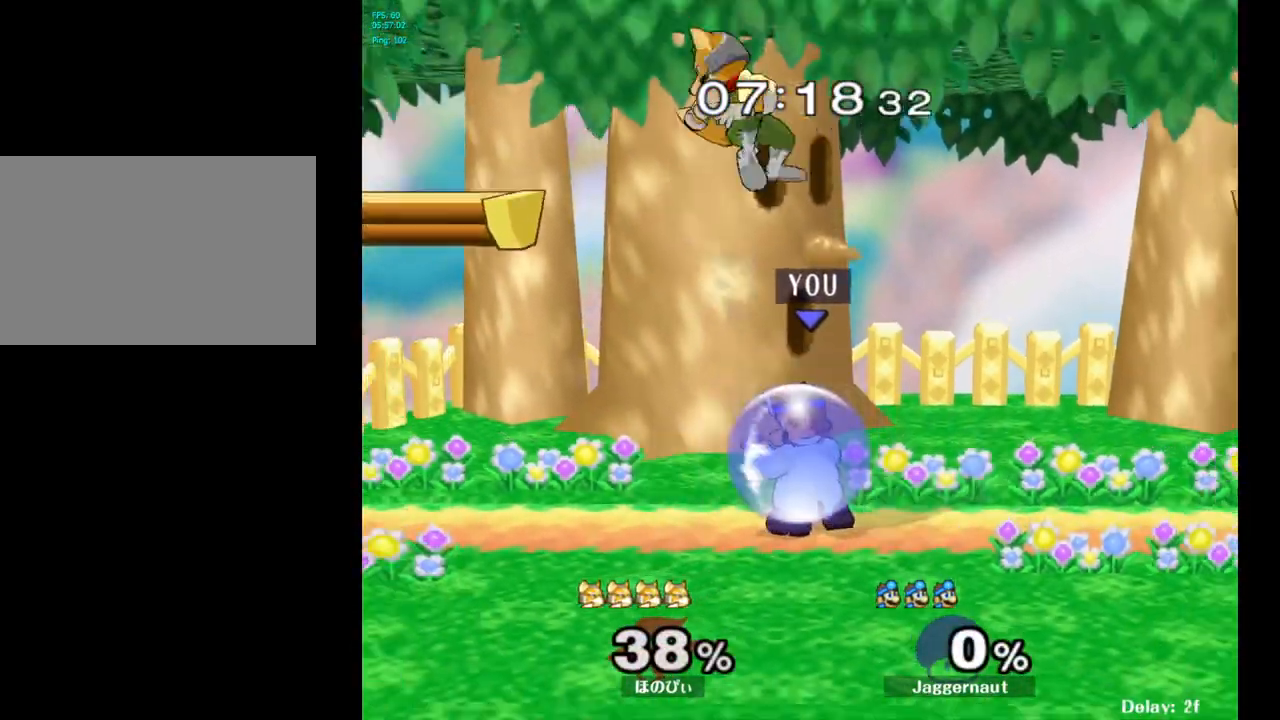
{"buttons": ["A", "R1"], "left_stick": "center", "right_stick": "center", "events": [[483, "A", "down"]]}
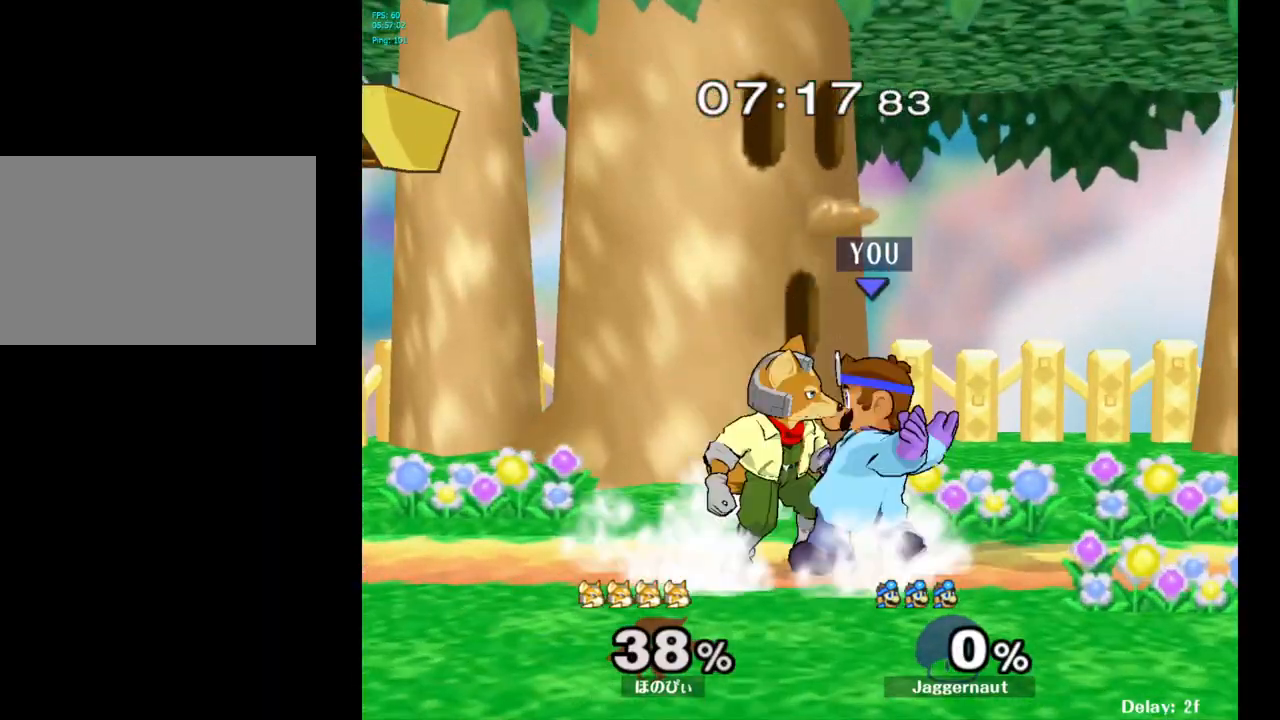
{"buttons": [], "left_stick": "center", "right_stick": "center", "events": [[100, "A", "up"], [300, "left_stick", "up"], [383, "R1", "up"], [433, "left_stick", "center"]]}
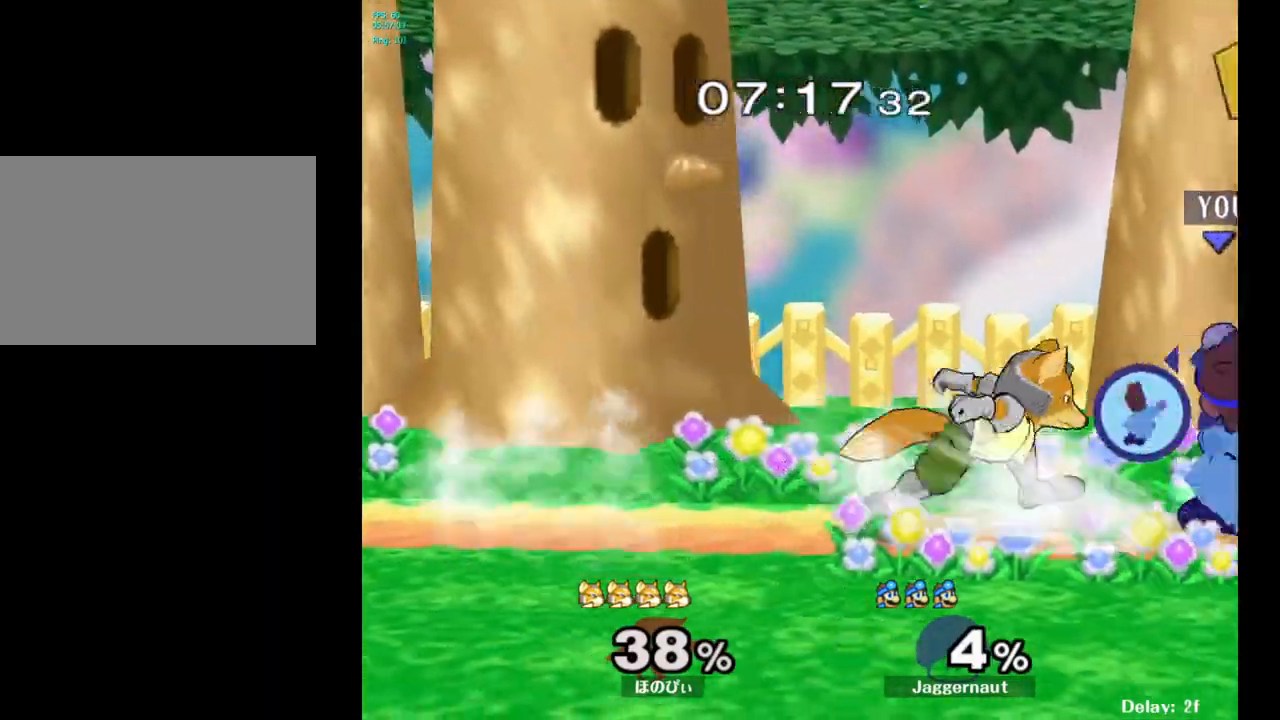
{"buttons": [], "left_stick": "center", "right_stick": "center", "events": [[117, "A", "down"], [233, "A", "up"]]}
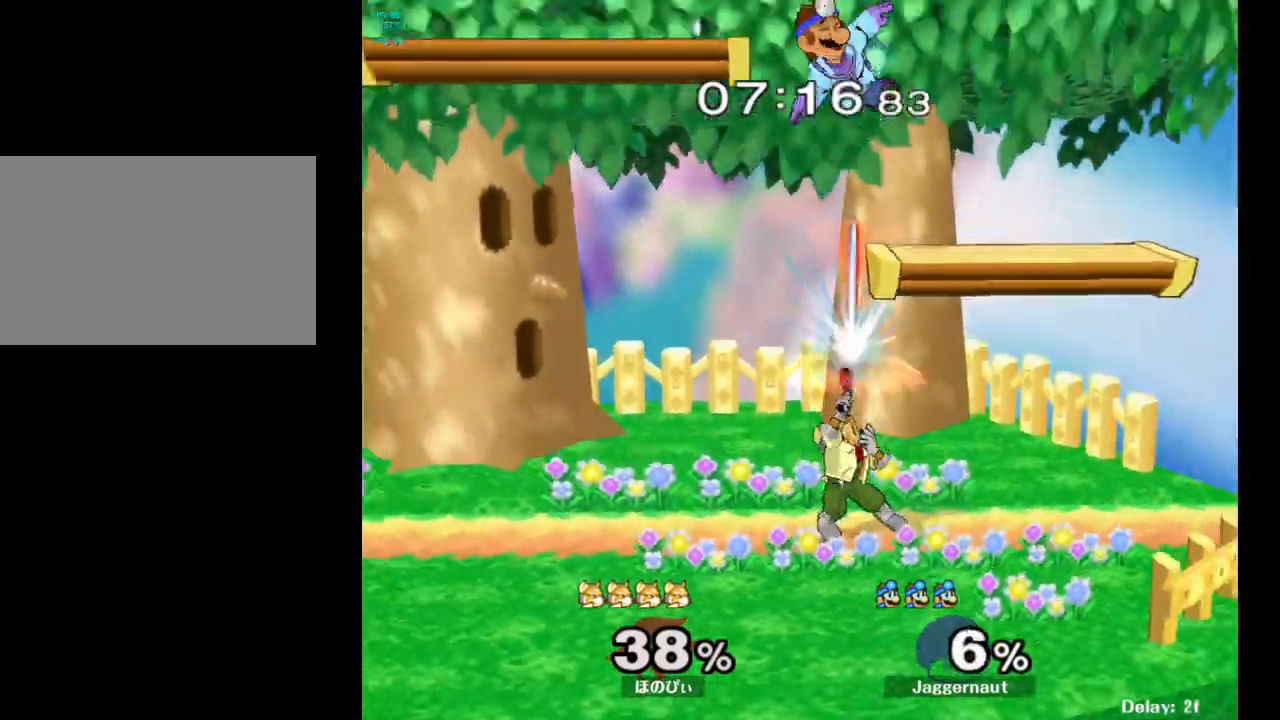
{"buttons": ["Y"], "left_stick": "up", "right_stick": "center", "events": [[50, "left_stick", "right"], [167, "left_stick", "center"], [250, "Y", "down"], [333, "Y", "up"], [333, "left_stick", "up"], [400, "Y", "down"], [450, "Y", "up"], [500, "Y", "down"]]}
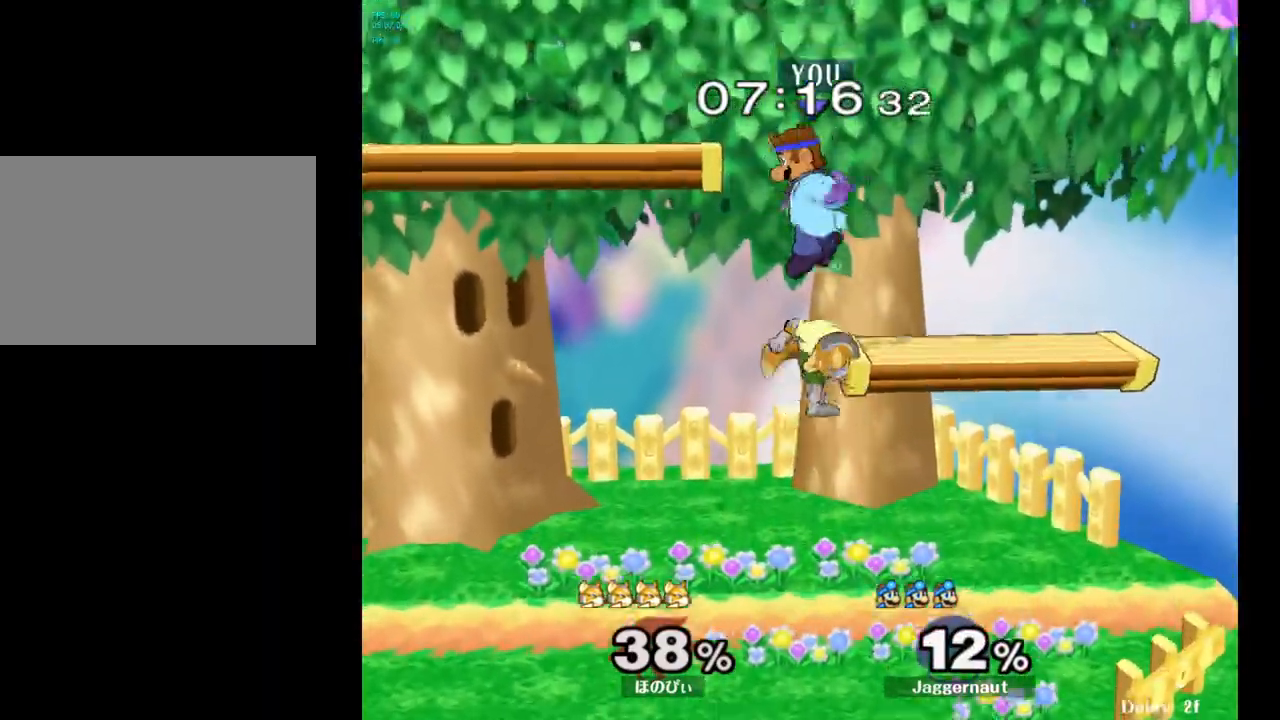
{"buttons": [], "left_stick": "down-left", "right_stick": "down", "events": [[150, "Y", "up"], [300, "left_stick", "center"], [450, "left_stick", "down-left"], [450, "right_stick", "down"]]}
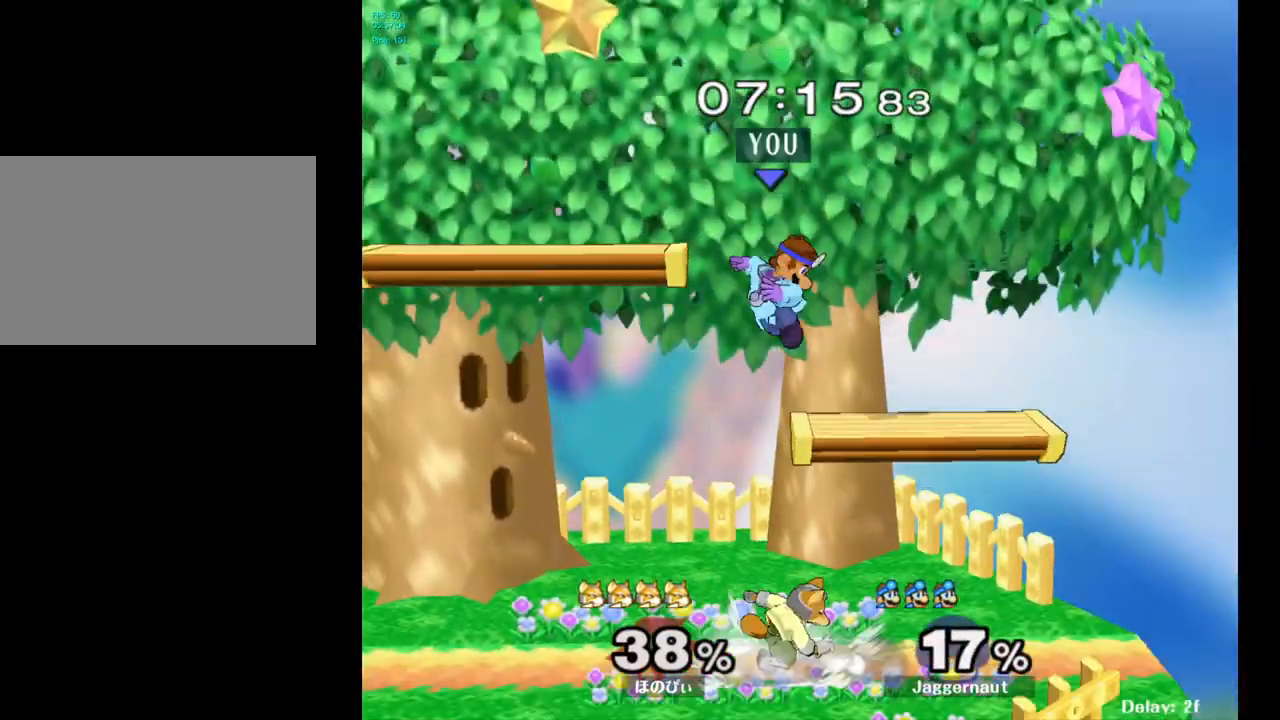
{"buttons": [], "left_stick": "up", "right_stick": "center", "events": [[17, "right_stick", "center"], [233, "left_stick", "down-right"], [300, "R1", "down"], [300, "left_stick", "up"], [483, "R1", "up"]]}
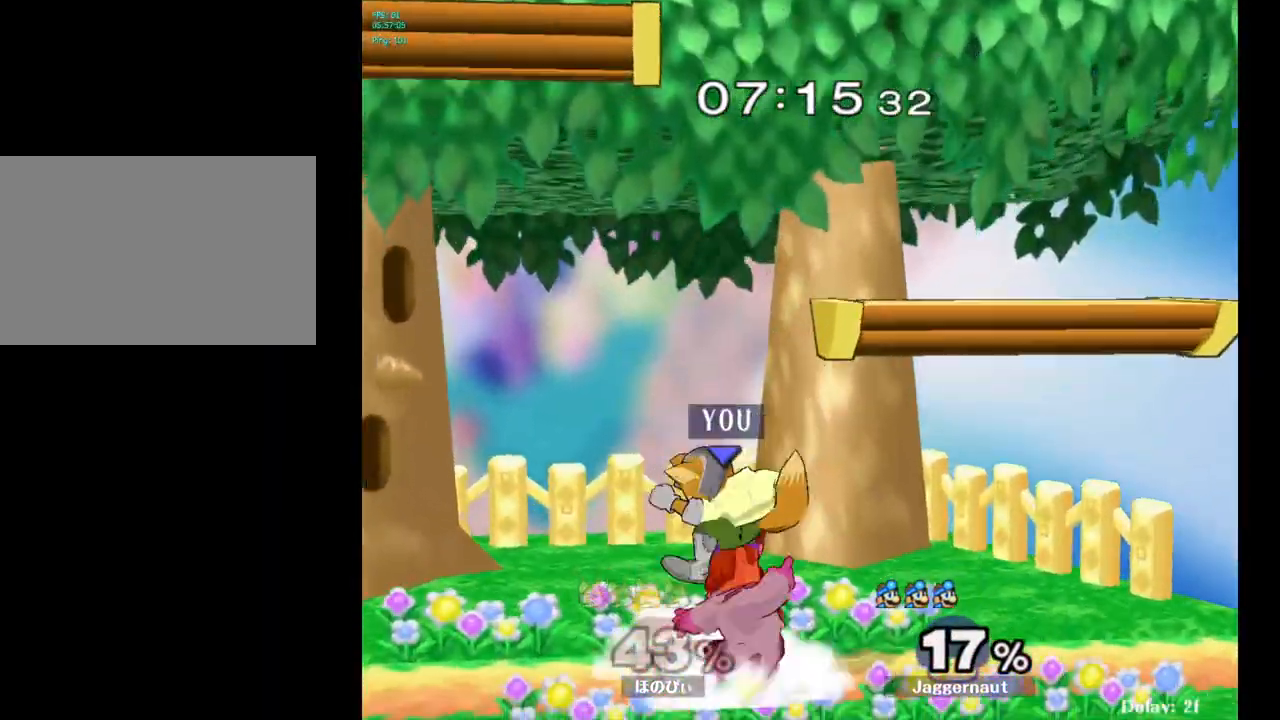
{"buttons": ["A"], "left_stick": "up", "right_stick": "center", "events": [[133, "A", "down"], [233, "A", "up"], [300, "A", "down"], [350, "A", "up"], [417, "A", "down"]]}
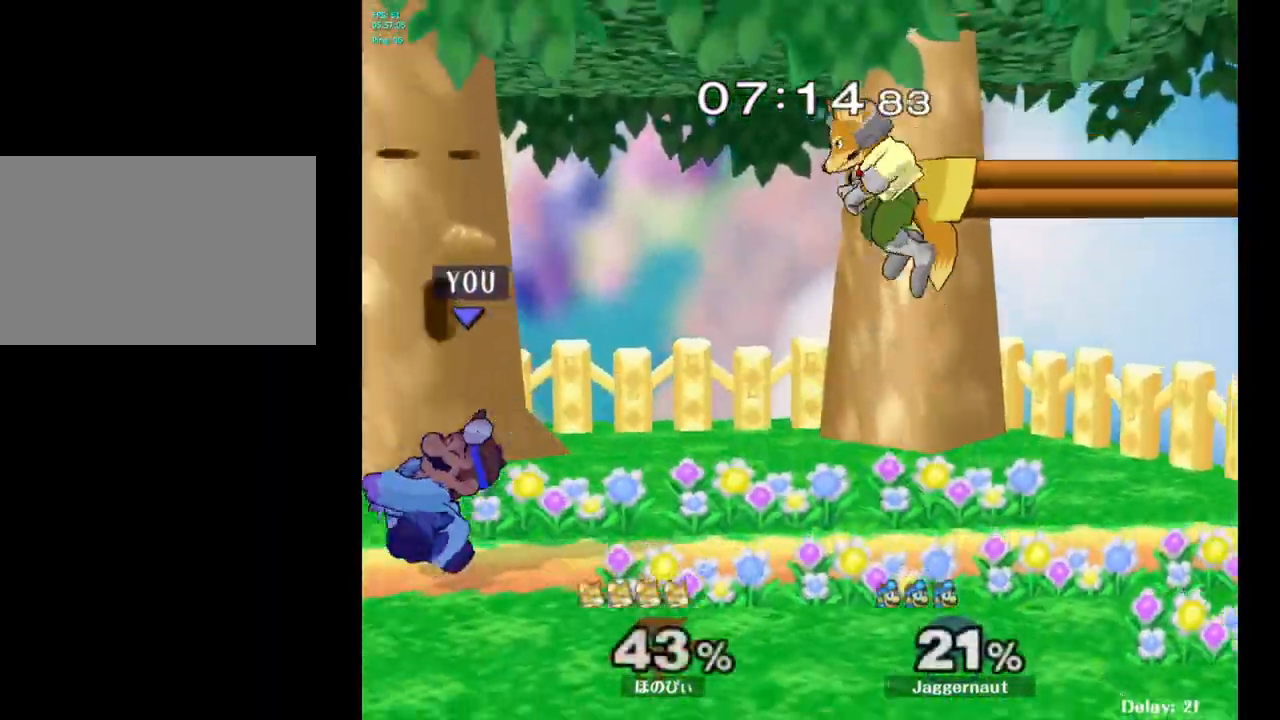
{"buttons": ["A"], "left_stick": "center", "right_stick": "center", "events": [[33, "A", "up"], [117, "left_stick", "center"], [250, "left_stick", "right"], [333, "Y", "down"], [383, "Y", "up"], [450, "left_stick", "center"], [467, "A", "down"]]}
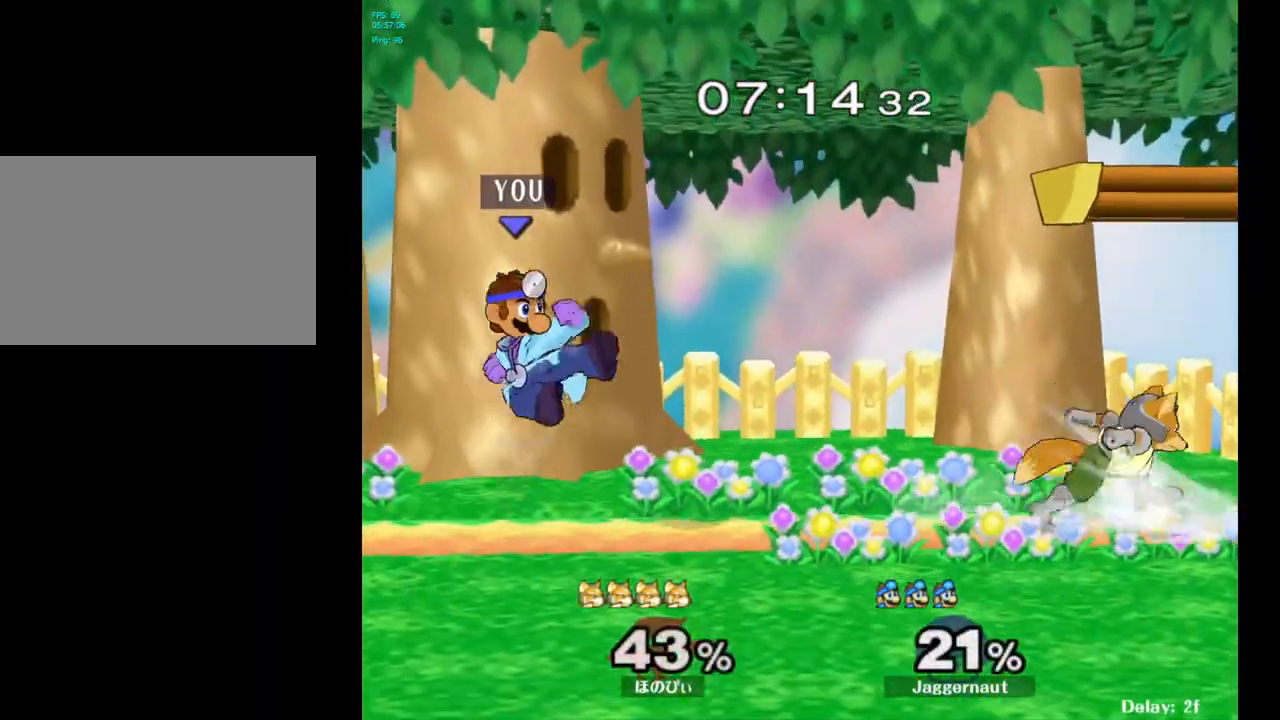
{"buttons": ["R1"], "left_stick": "center", "right_stick": "center", "events": [[50, "A", "up"], [67, "left_stick", "right"], [333, "R1", "down"], [333, "left_stick", "down"], [483, "left_stick", "center"]]}
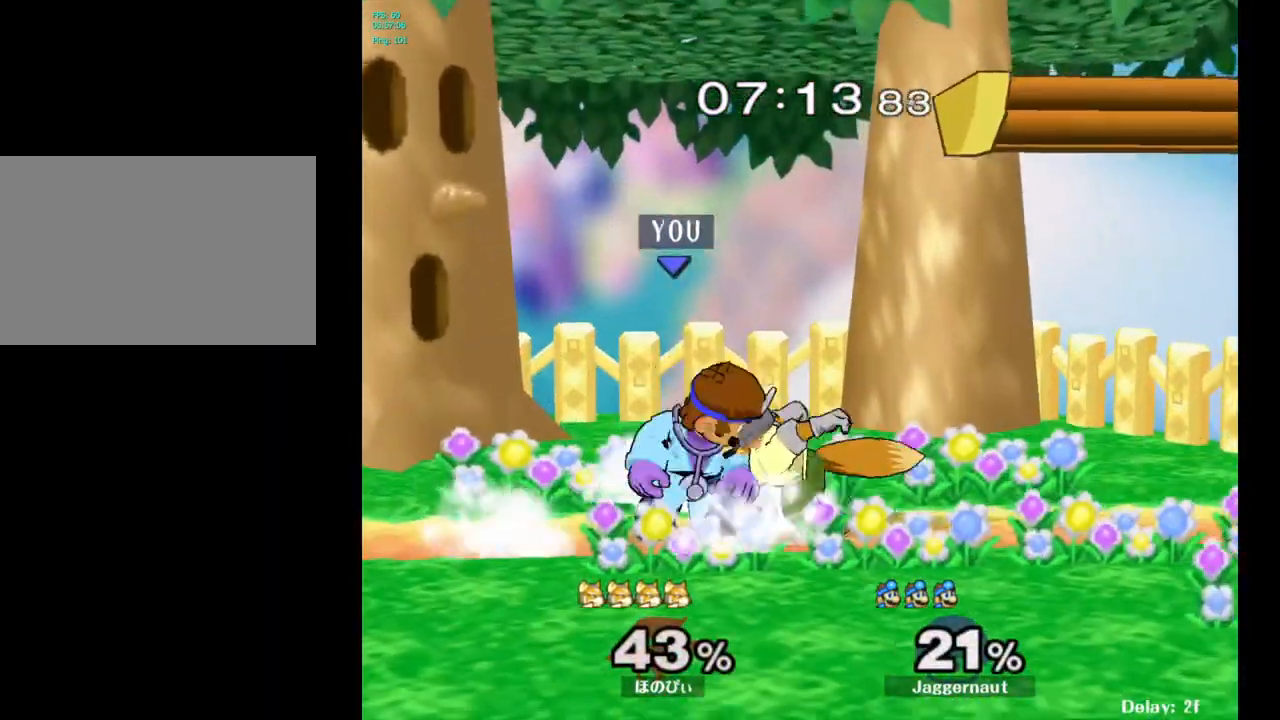
{"buttons": [], "left_stick": "center", "right_stick": "center", "events": [[467, "R1", "up"]]}
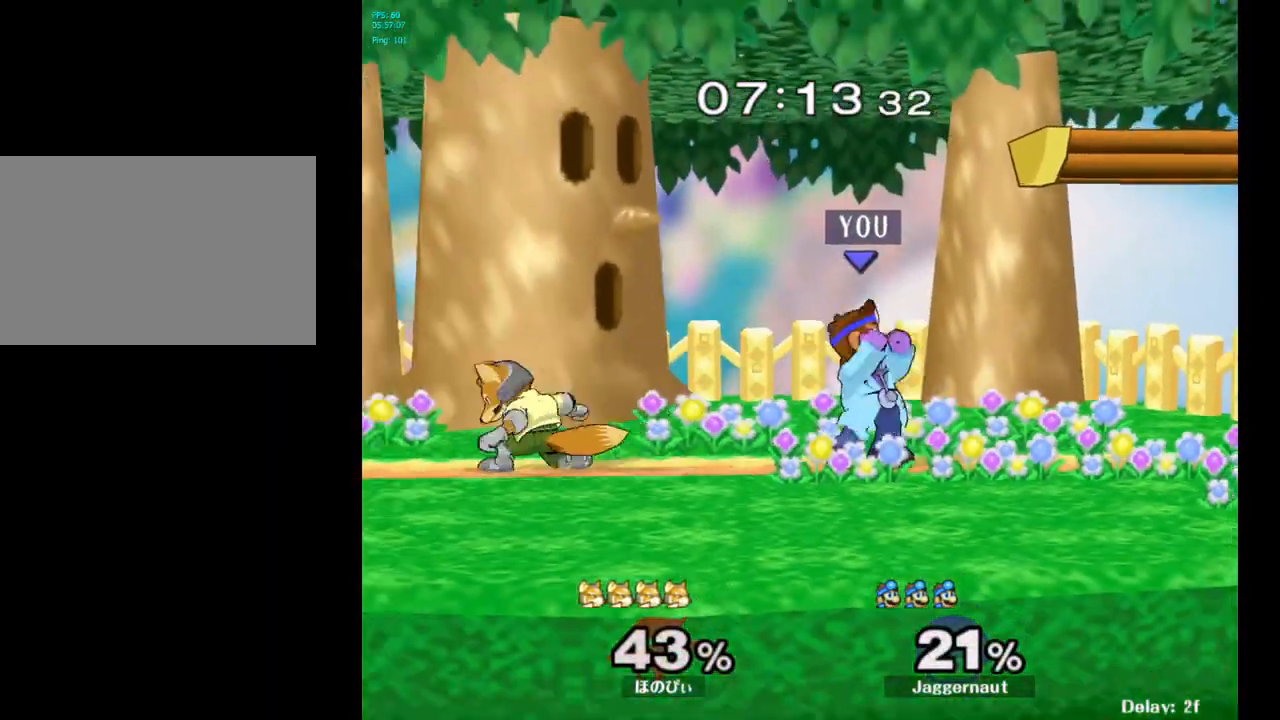
{"buttons": [], "left_stick": "left", "right_stick": "center", "events": [[17, "left_stick", "left"], [383, "right_stick", "left"], [467, "right_stick", "center"]]}
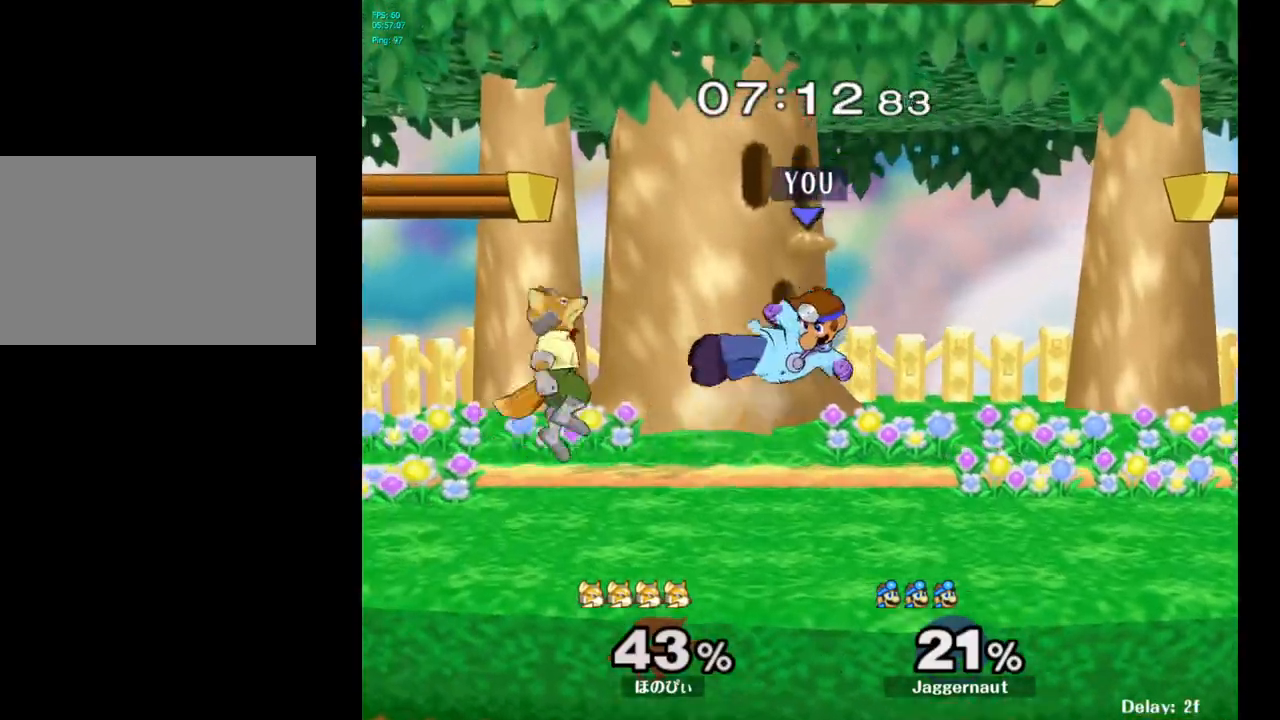
{"buttons": [], "left_stick": "center", "right_stick": "center", "events": [[133, "left_stick", "down-left"], [150, "R1", "down"], [233, "left_stick", "center"], [450, "R1", "up"]]}
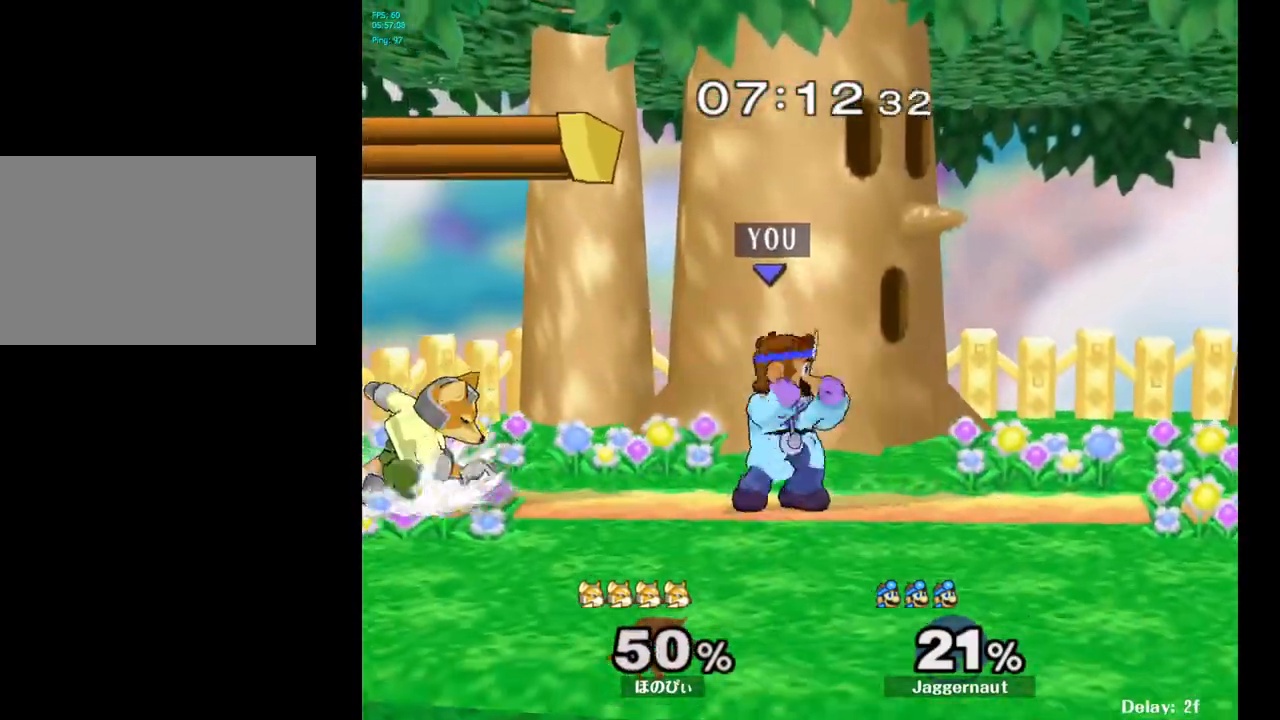
{"buttons": [], "left_stick": "center", "right_stick": "center", "events": [[133, "Y", "down"], [167, "Y", "up"], [200, "left_stick", "left"], [283, "right_stick", "left"], [383, "right_stick", "center"], [500, "left_stick", "center"]]}
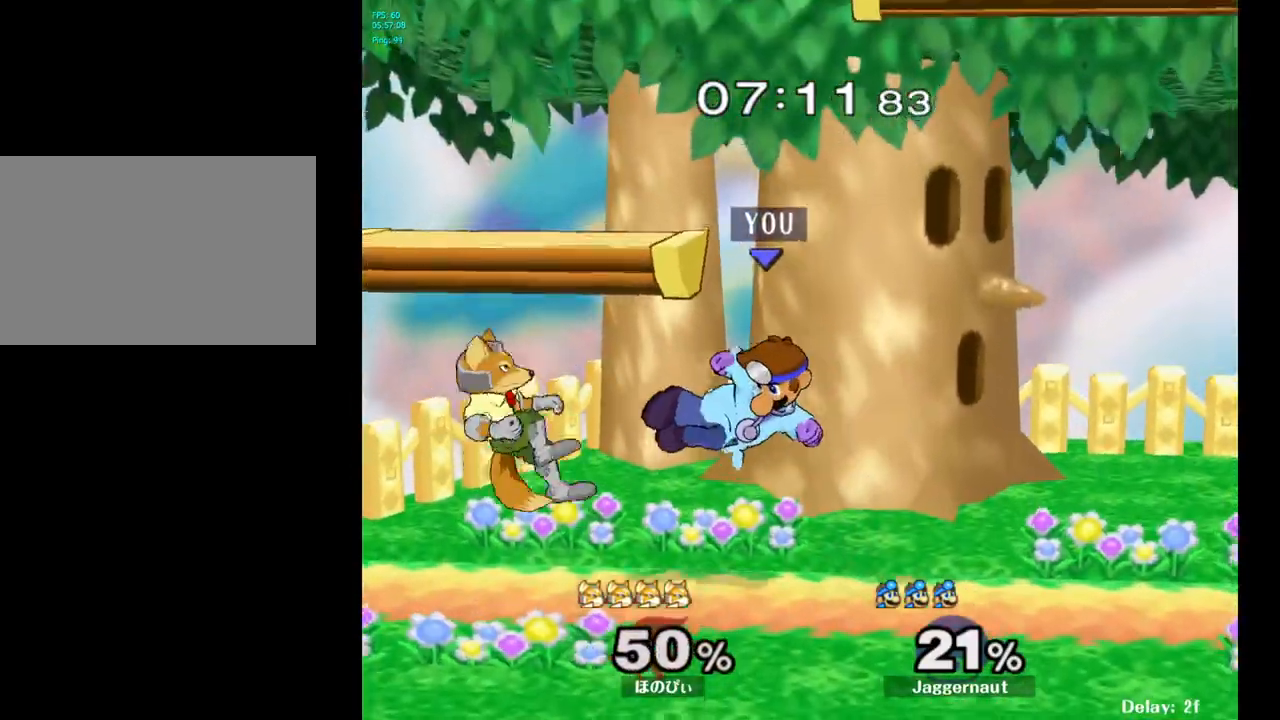
{"buttons": ["R1"], "left_stick": "center", "right_stick": "center", "events": [[117, "left_stick", "down-left"], [133, "R1", "down"], [150, "R1", "up"], [167, "R1", "down"], [300, "R1", "up"], [300, "left_stick", "center"], [383, "R1", "down"]]}
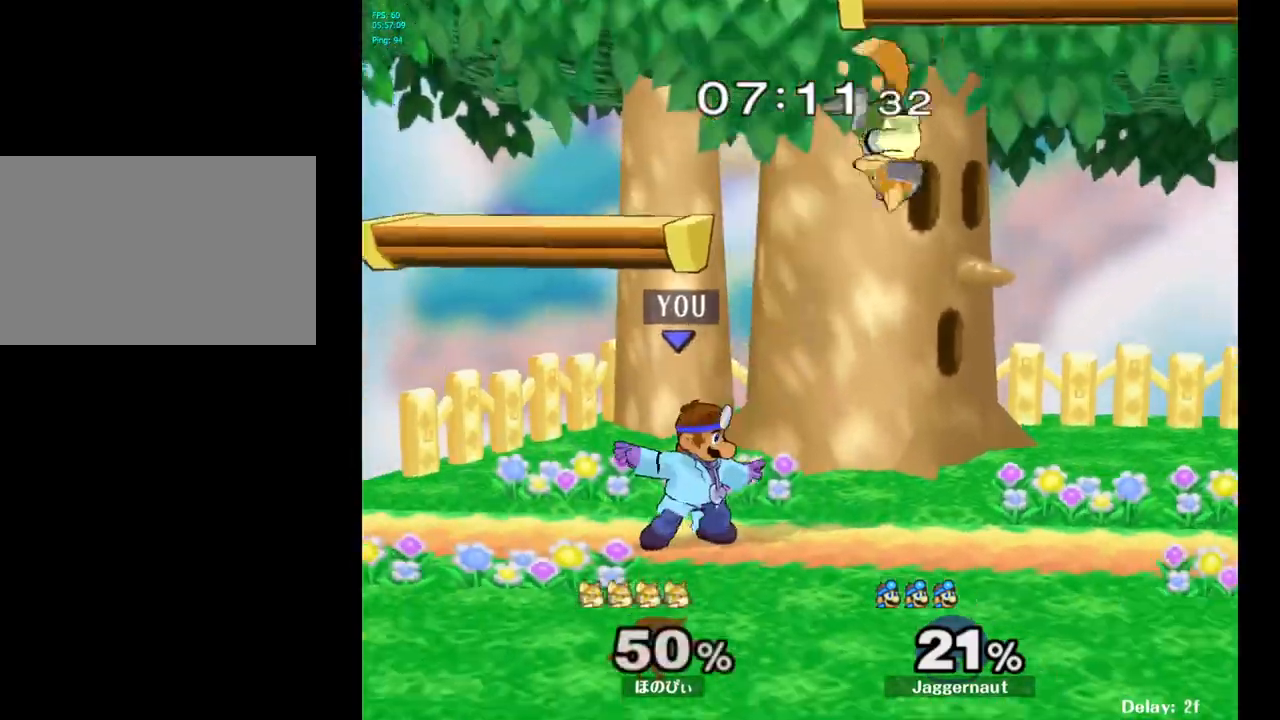
{"buttons": [], "left_stick": "right", "right_stick": "center", "events": [[133, "R1", "up"], [383, "left_stick", "right"]]}
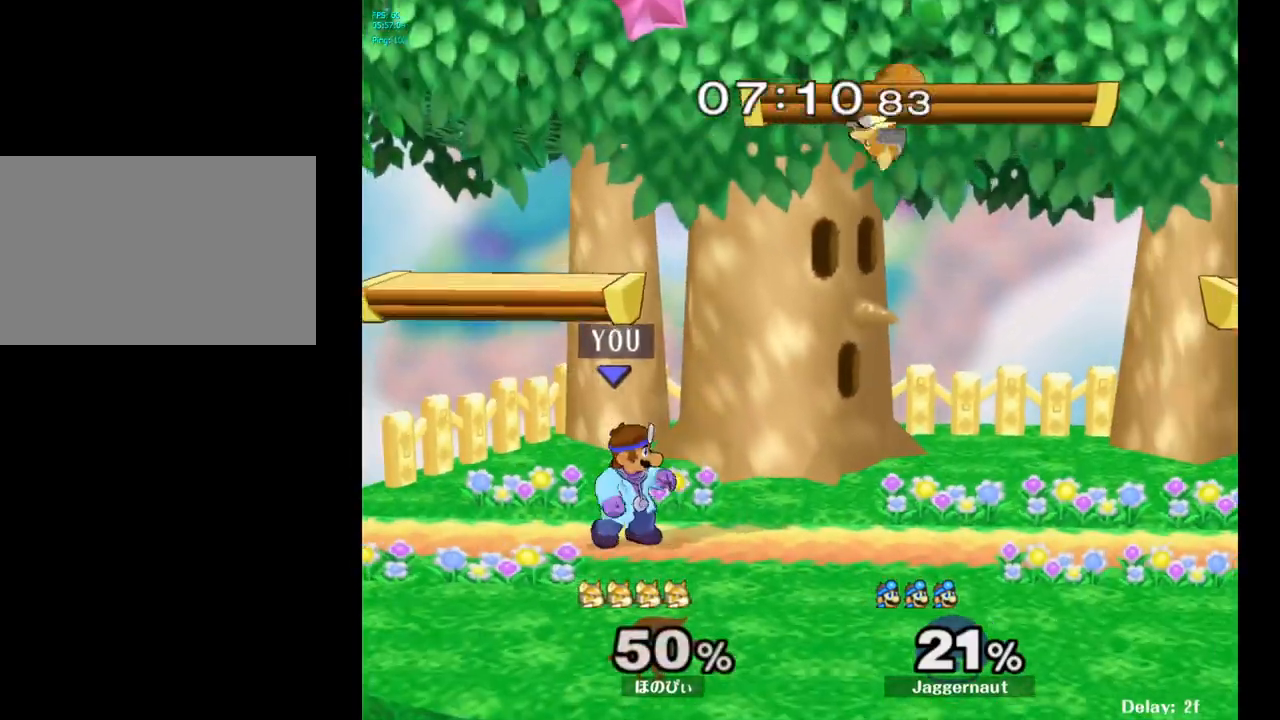
{"buttons": [], "left_stick": "center", "right_stick": "center", "events": [[33, "Y", "down"], [150, "A", "down"], [150, "left_stick", "center"], [233, "Y", "up"], [233, "left_stick", "right"], [317, "A", "up"], [333, "left_stick", "center"]]}
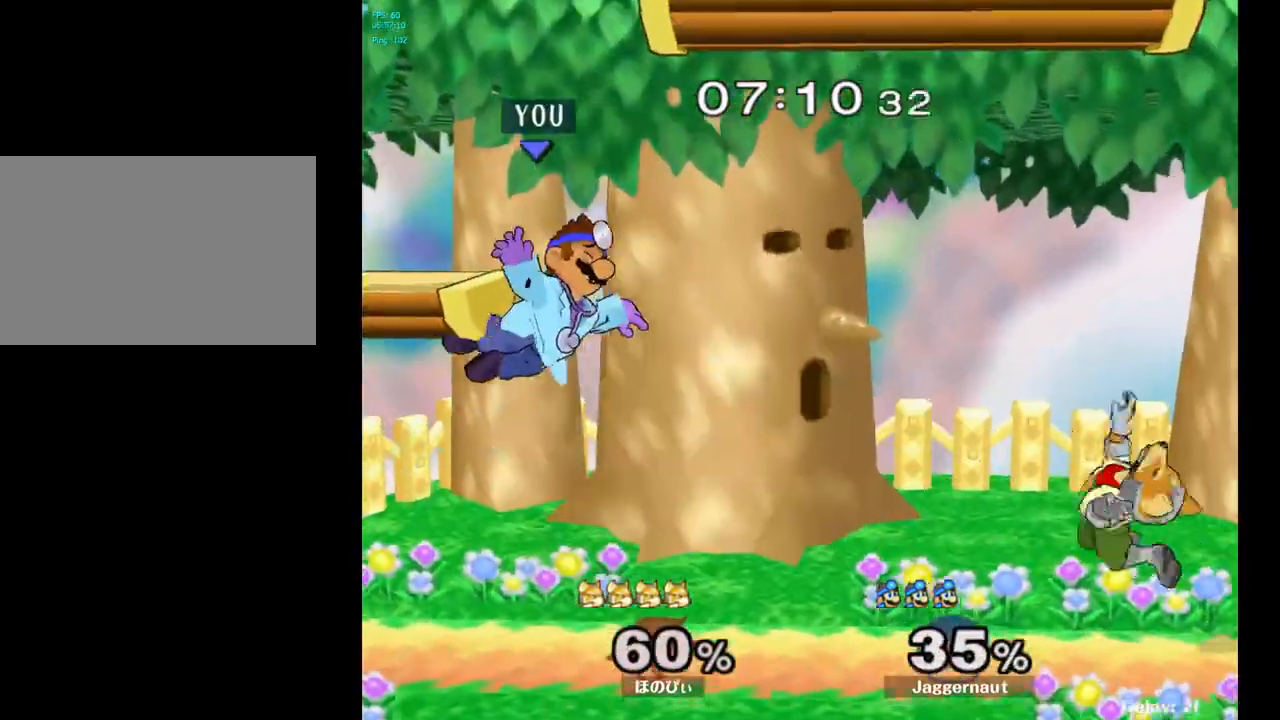
{"buttons": [], "left_stick": "right", "right_stick": "center", "events": [[483, "left_stick", "right"]]}
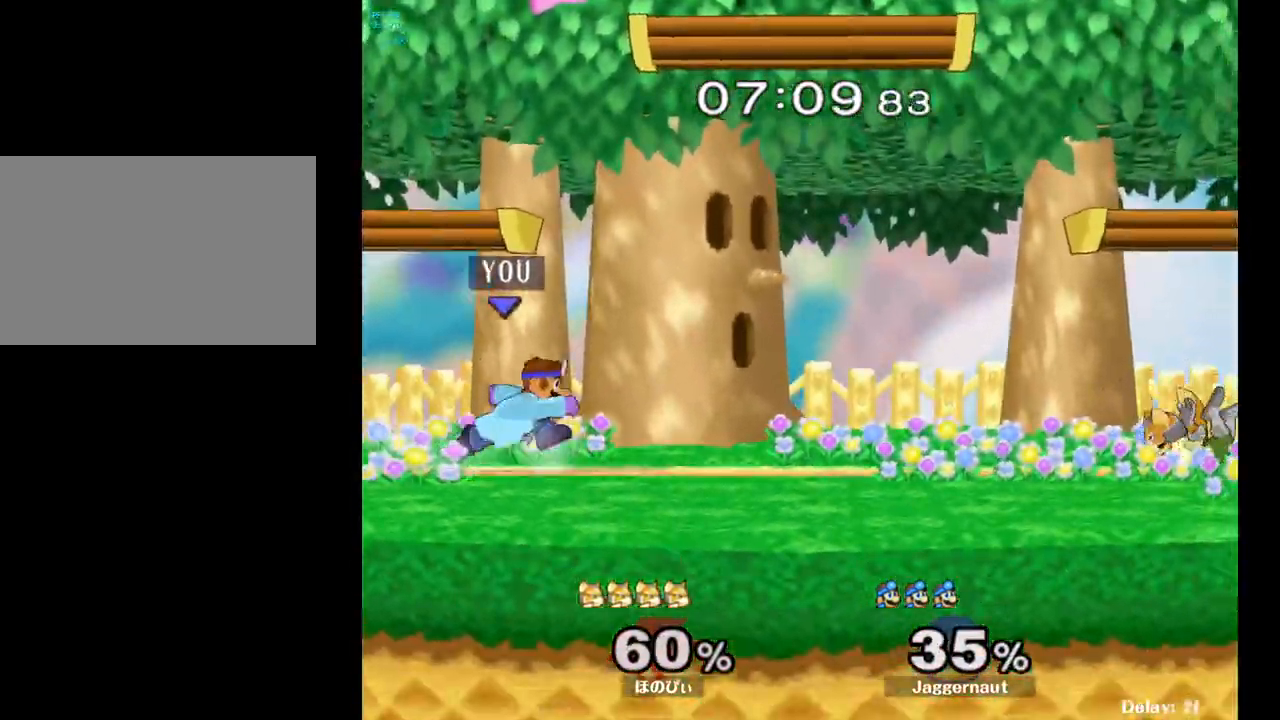
{"buttons": [], "left_stick": "right", "right_stick": "center", "events": [[250, "Y", "down"], [267, "Y", "up"]]}
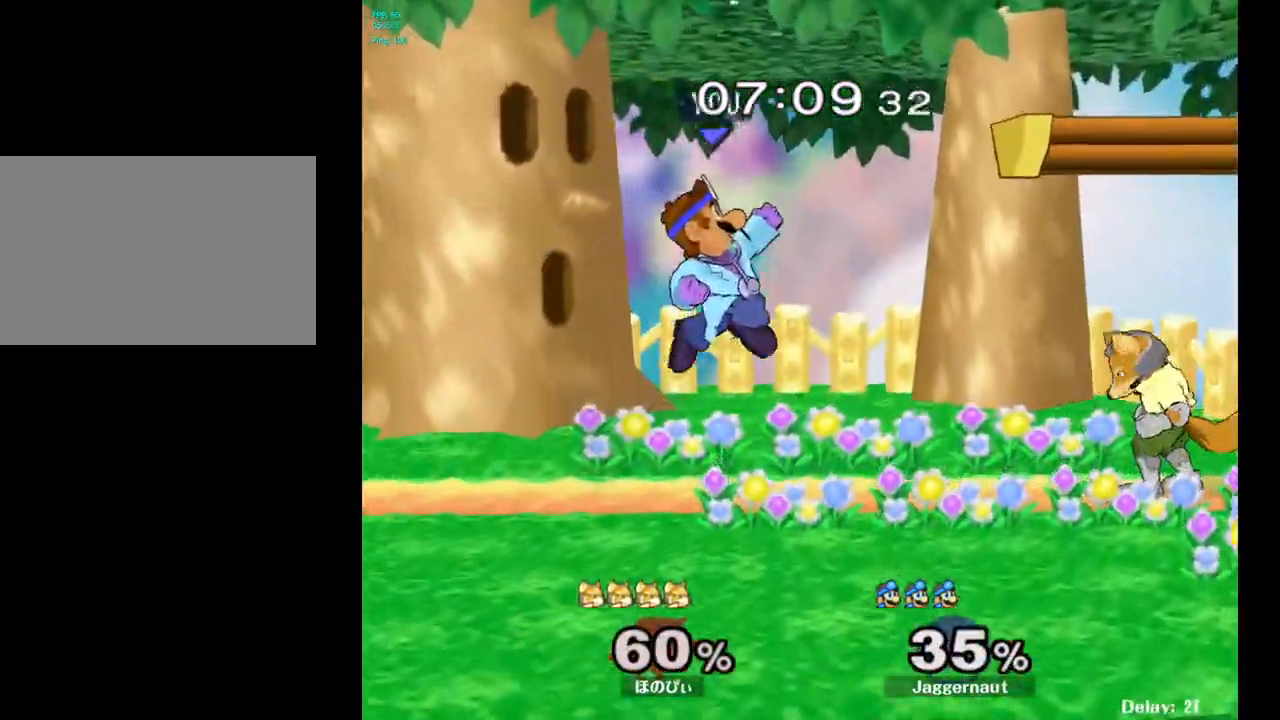
{"buttons": ["R1"], "left_stick": "center", "right_stick": "center", "events": [[33, "right_stick", "right"], [100, "right_stick", "center"], [350, "R1", "down"], [383, "left_stick", "down"], [500, "left_stick", "center"]]}
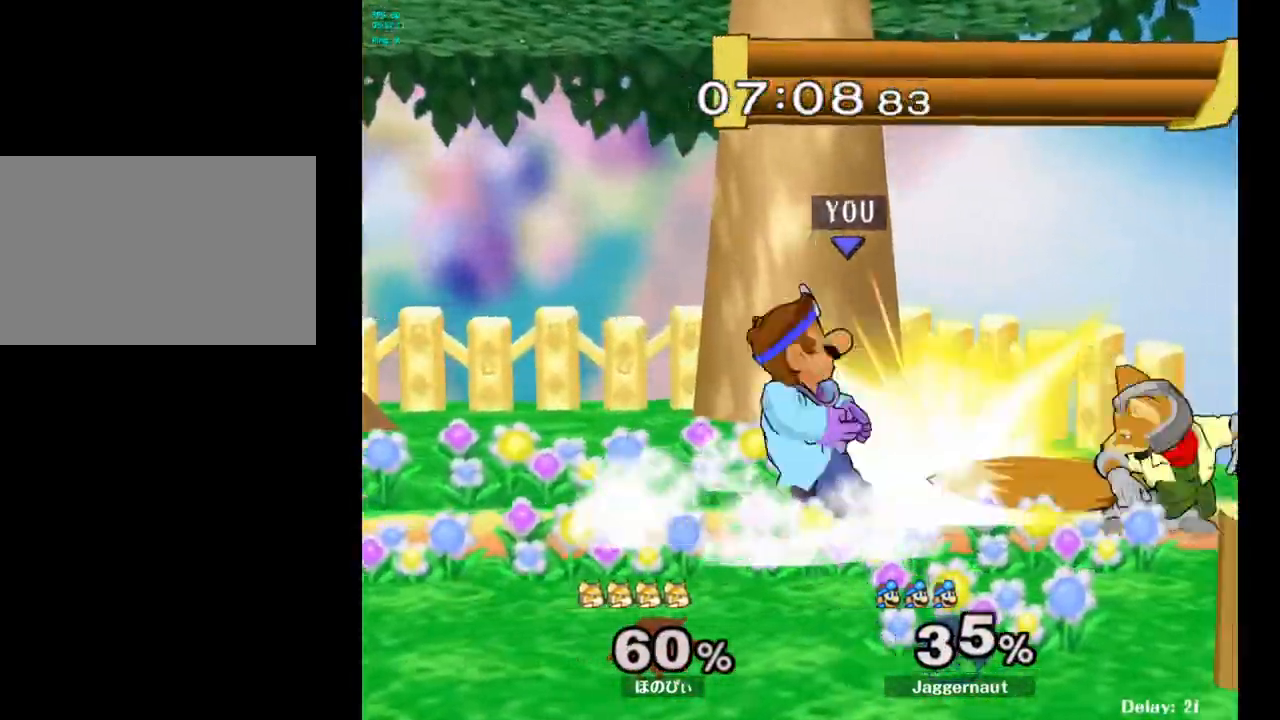
{"buttons": [], "left_stick": "center", "right_stick": "center", "events": [[400, "R1", "up"]]}
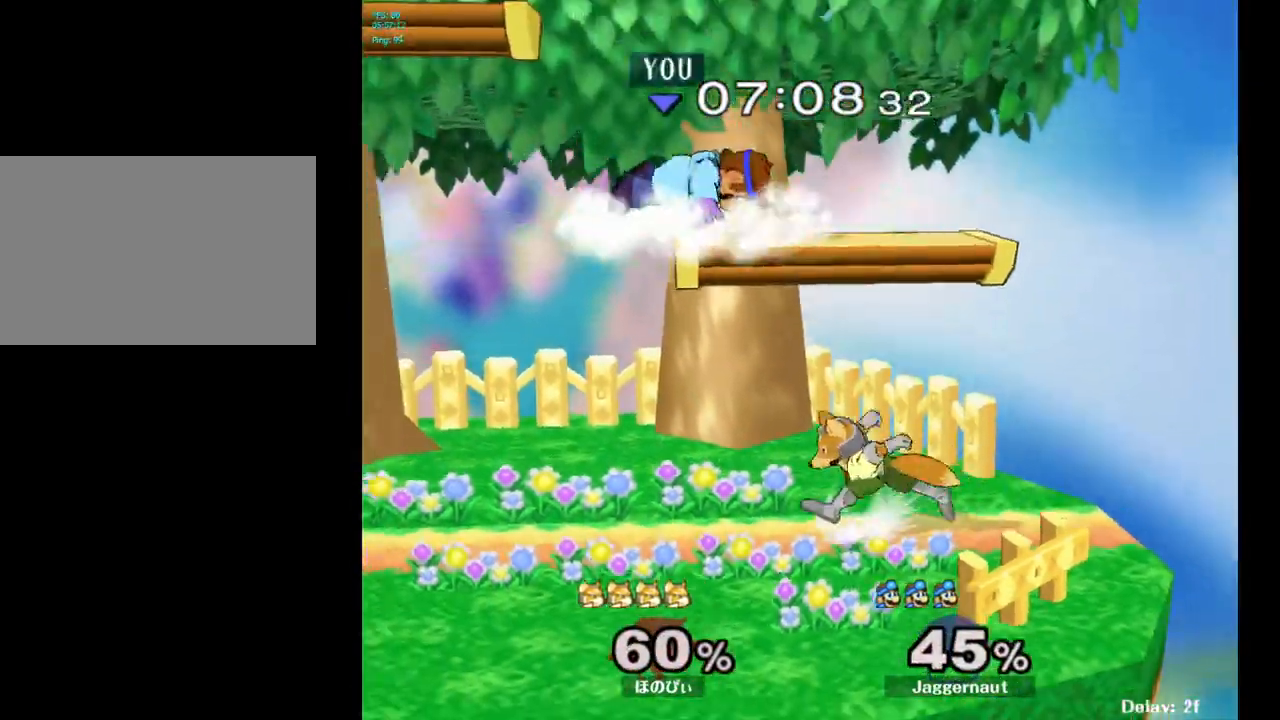
{"buttons": [], "left_stick": "up", "right_stick": "center", "events": [[83, "Y", "down"], [183, "Y", "up"], [233, "Y", "down"], [233, "left_stick", "up"], [367, "Y", "up"]]}
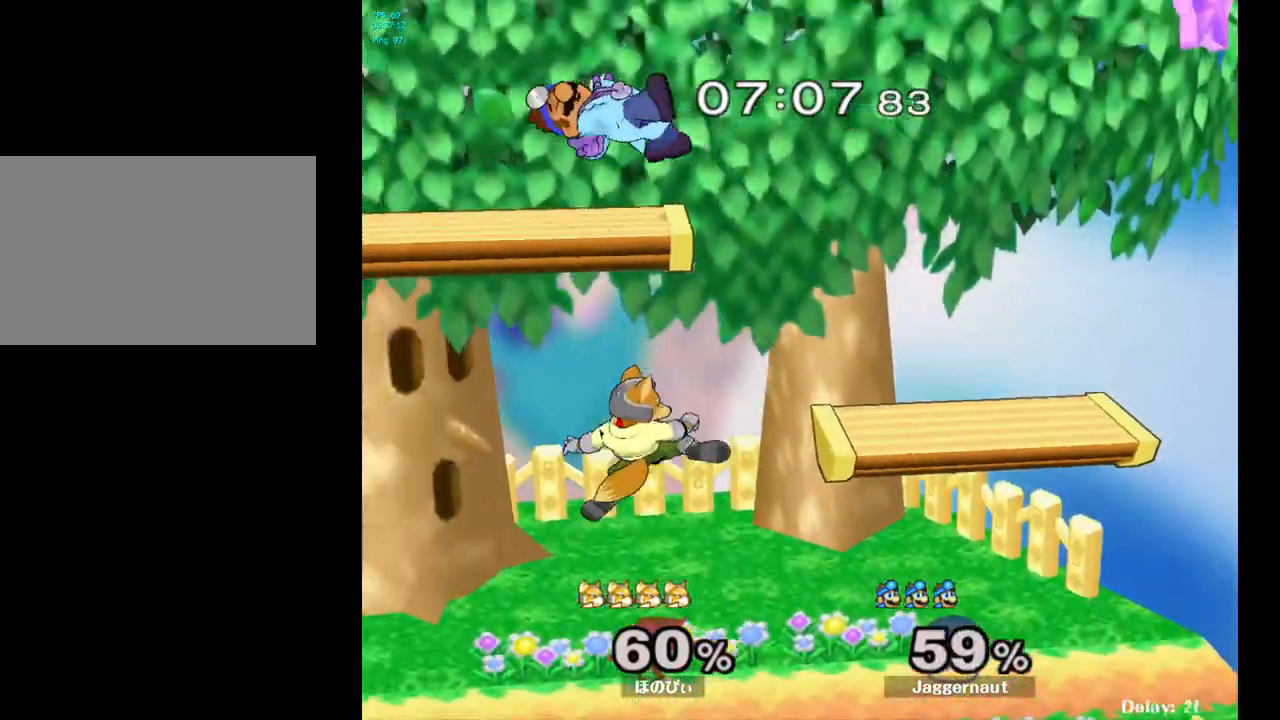
{"buttons": [], "left_stick": "center", "right_stick": "center", "events": [[67, "left_stick", "center"], [350, "R1", "down"], [500, "R1", "up"]]}
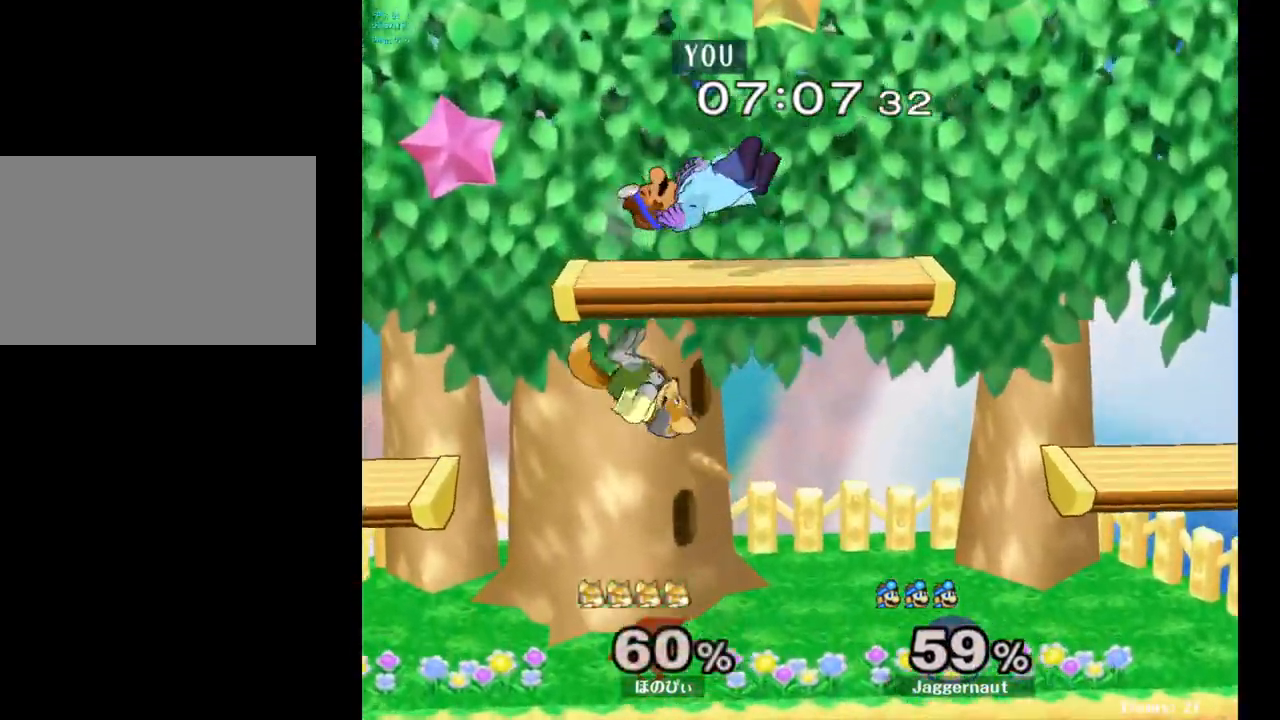
{"buttons": [], "left_stick": "center", "right_stick": "center", "events": [[167, "A", "down"], [283, "A", "up"]]}
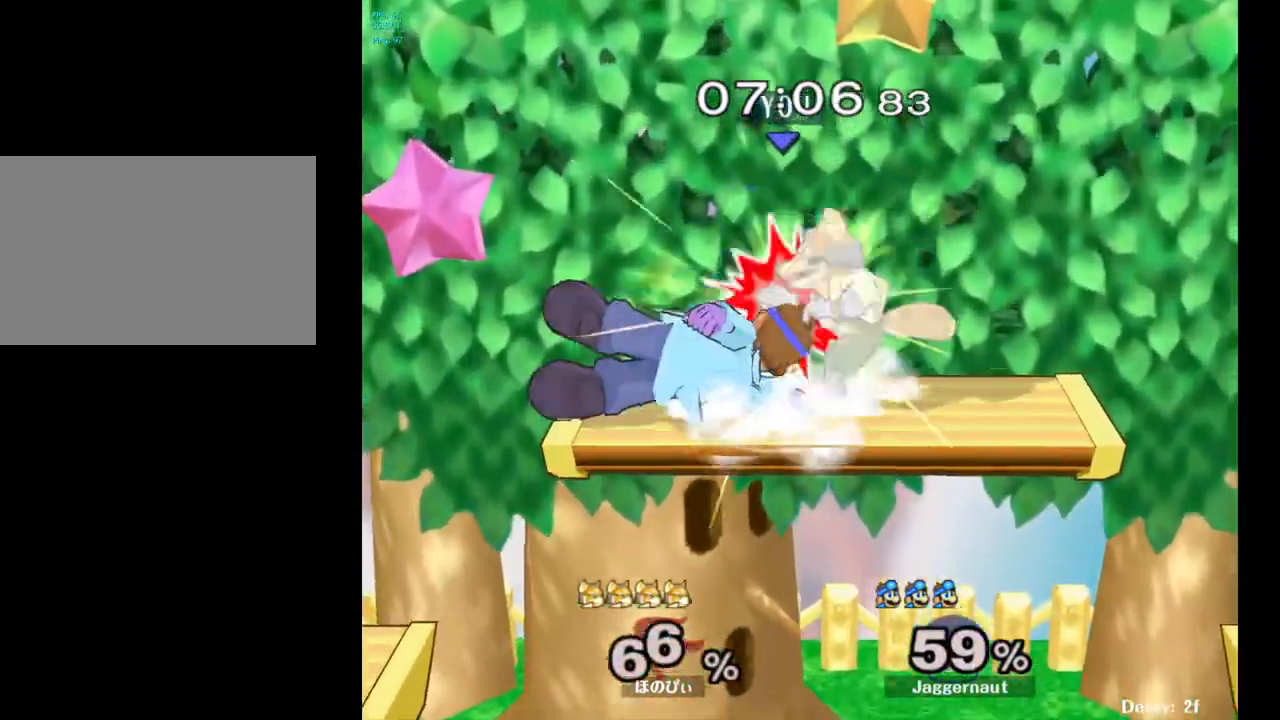
{"buttons": [], "left_stick": "center", "right_stick": "center", "events": []}